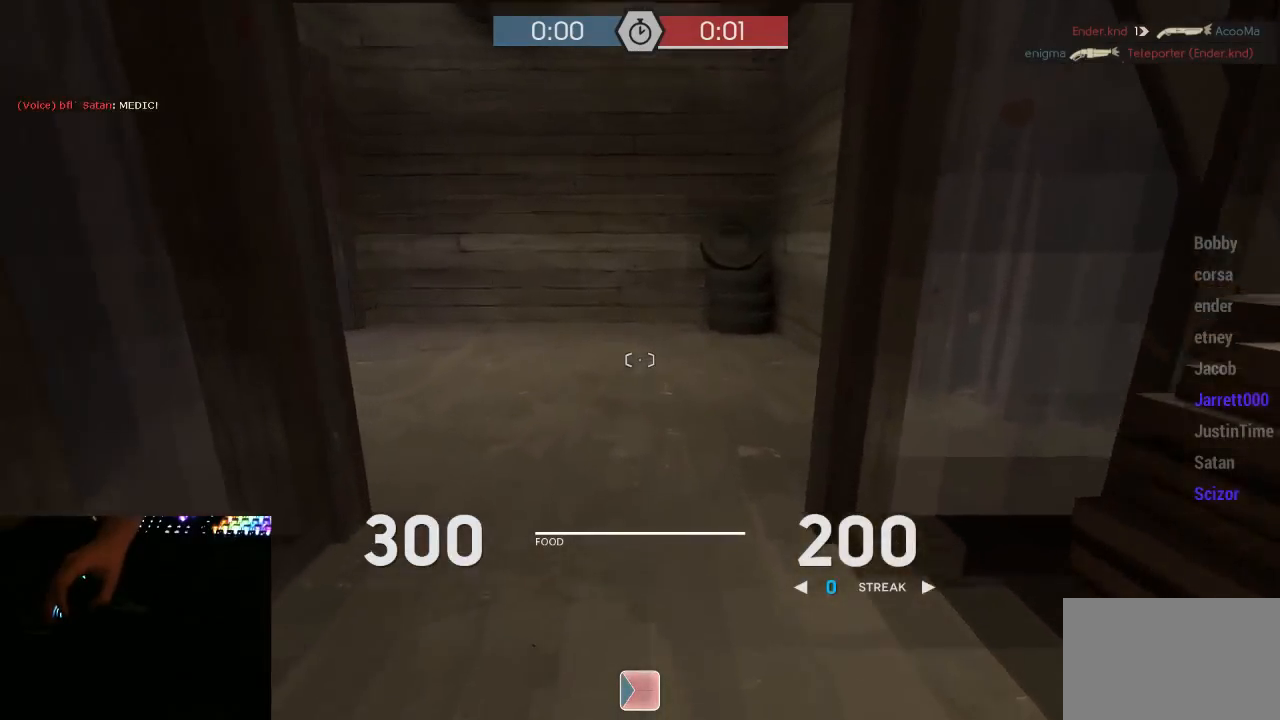
Gameplay with keyboard and mouse; each line is a JSON object with the keys and mouse buttons held at the frame after it. "events" lists presses ("down") and releases ("up") of "1", "2", "3", "4", "5", "a", "alt", "c", "ctrl", "d", "e", "f", "q", "r", "s", "shift", "space", "tab", "v", "w", "x", "z", "mouse_left", "mouse_middle", "mouse_right", "mouse_mb5", "mouse_wheel_up" and "mouse_wheel_down" between this image and that frame as [ms after this image, input, new state], when the widget could be followed in between. "mouse_left", "mouse_middle", "mouse_right", "mouse_mb5", "mouse_wheel_up", "mouse_wheel_down" = the "left", "middle", "right", "mb5", "wheel_up", "wheel_down" buttons of the "mouse" list. No other keys are recorded. Mouse movement is not recorded.
{"keys": ["w"], "mouse": [], "events": []}
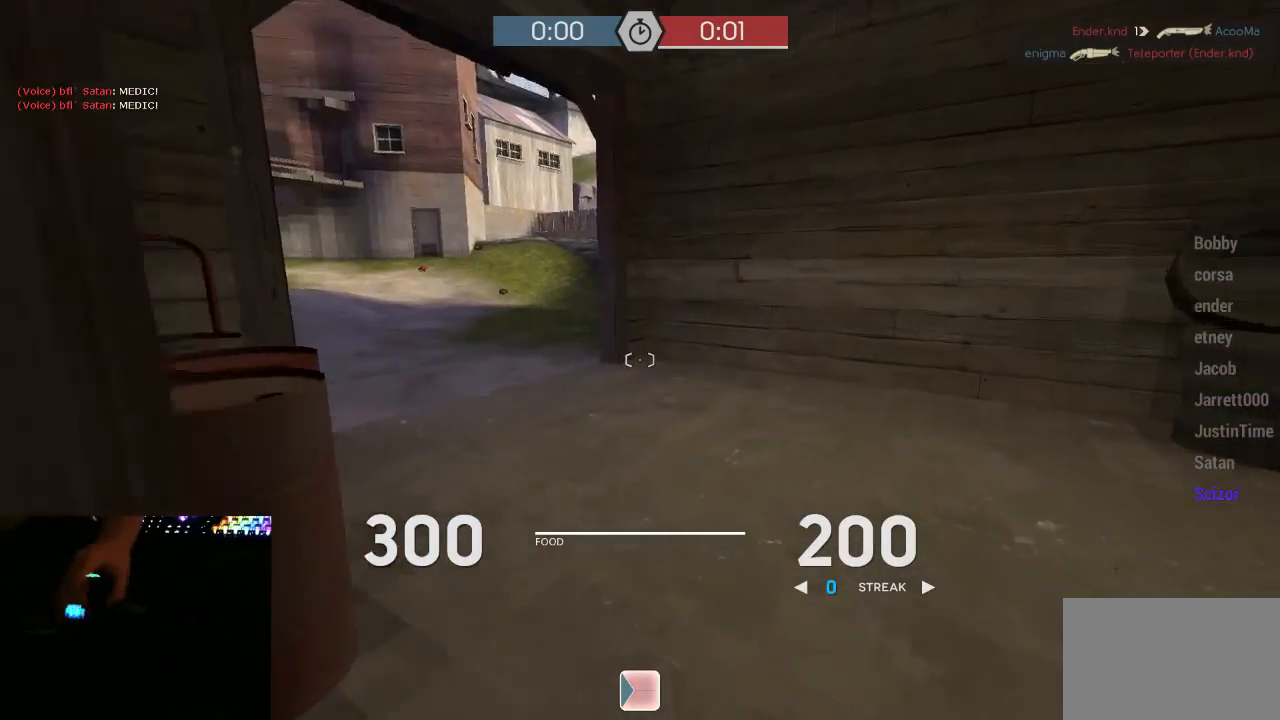
{"keys": ["w"], "mouse": [], "events": [[100, "d", "down"], [183, "d", "up"]]}
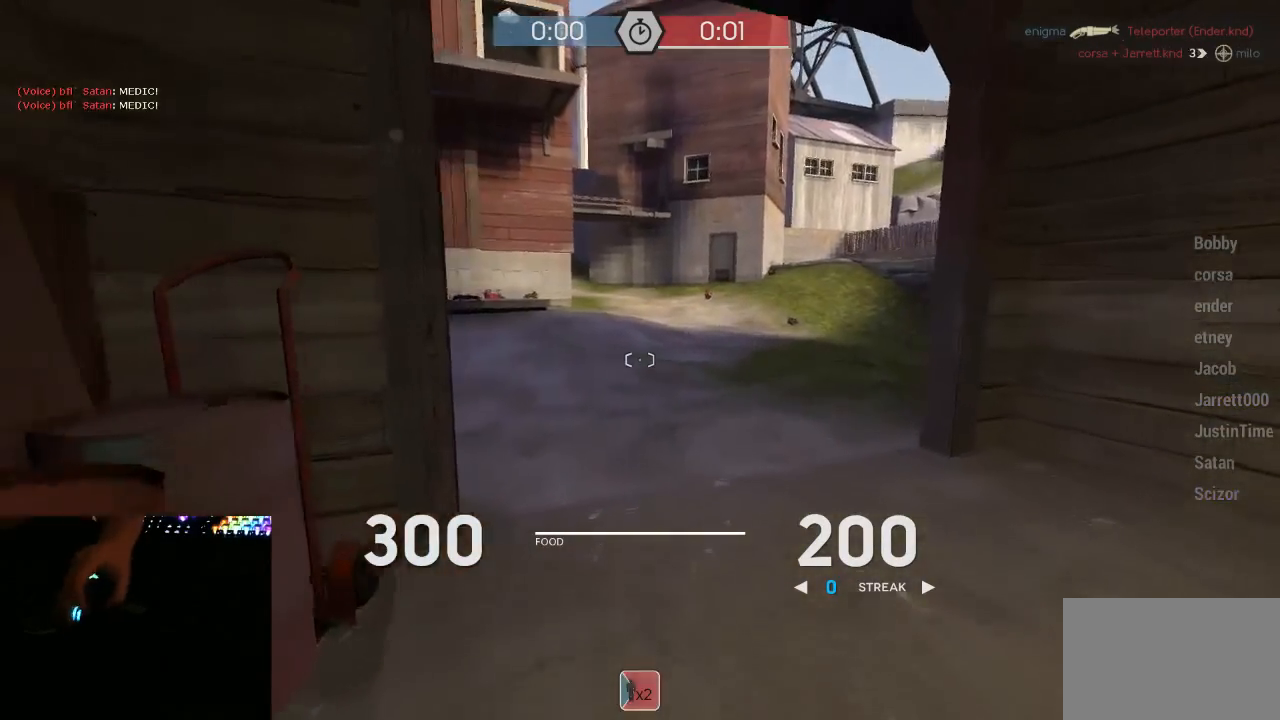
{"keys": ["w"], "mouse": [], "events": [[33, "mouse_right", "down"], [33, "space", "down"], [100, "mouse_right", "up"], [133, "mouse_right", "down"], [133, "space", "up"], [233, "mouse_right", "up"]]}
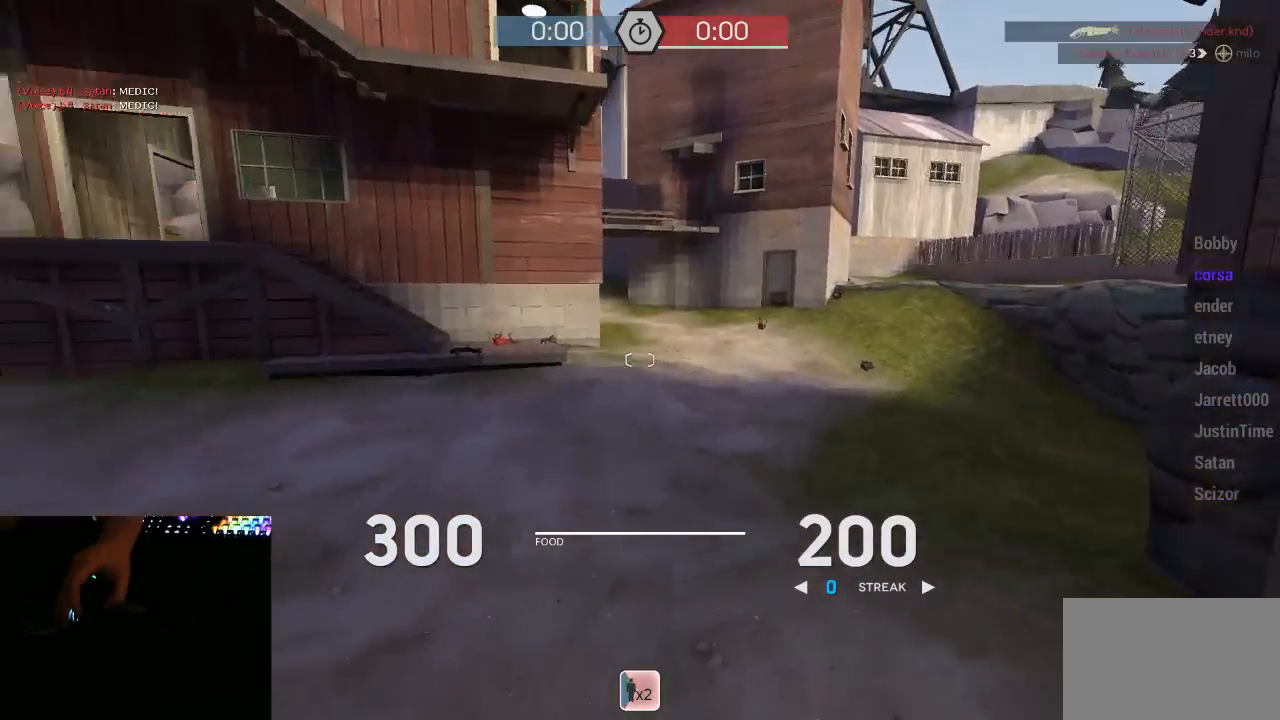
{"keys": ["w"], "mouse": [], "events": [[300, "mouse_wheel_down", "down"], [400, "mouse_right", "down"], [433, "mouse_wheel_down", "up"], [483, "mouse_right", "up"]]}
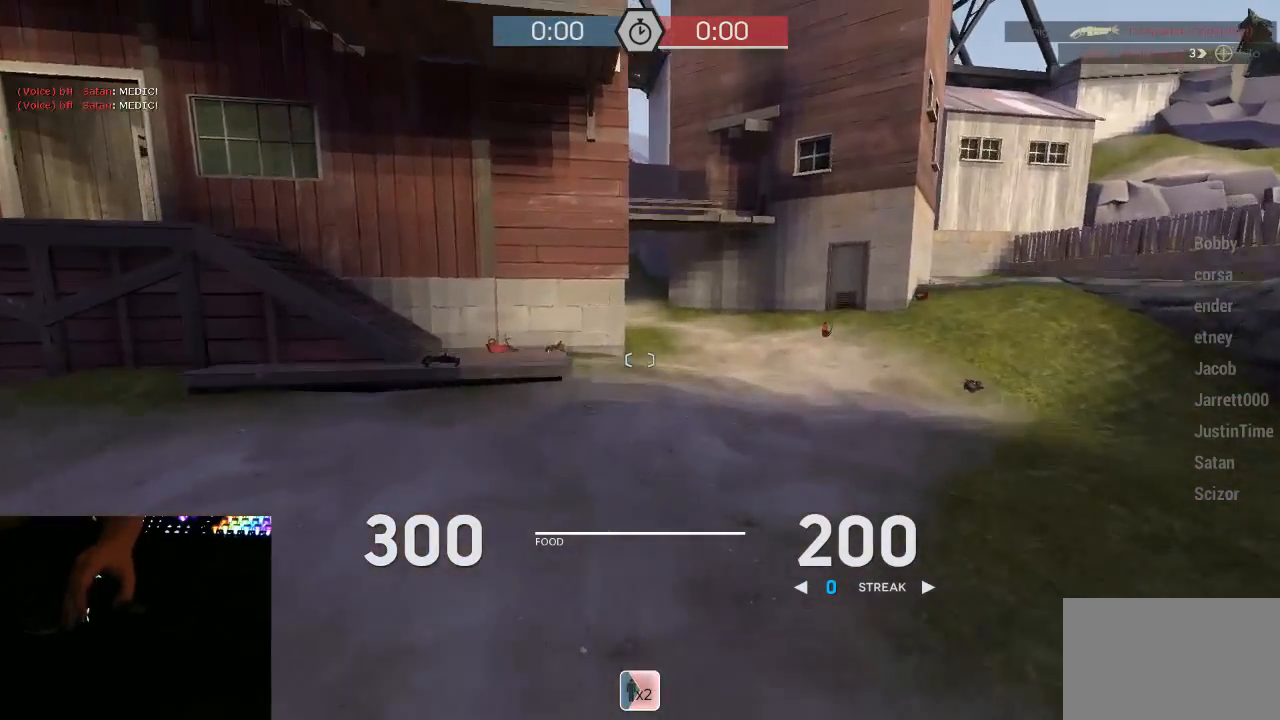
{"keys": ["w"], "mouse": ["wheel_down"], "events": [[17, "mouse_right", "down"], [117, "mouse_right", "up"], [500, "mouse_wheel_down", "down"]]}
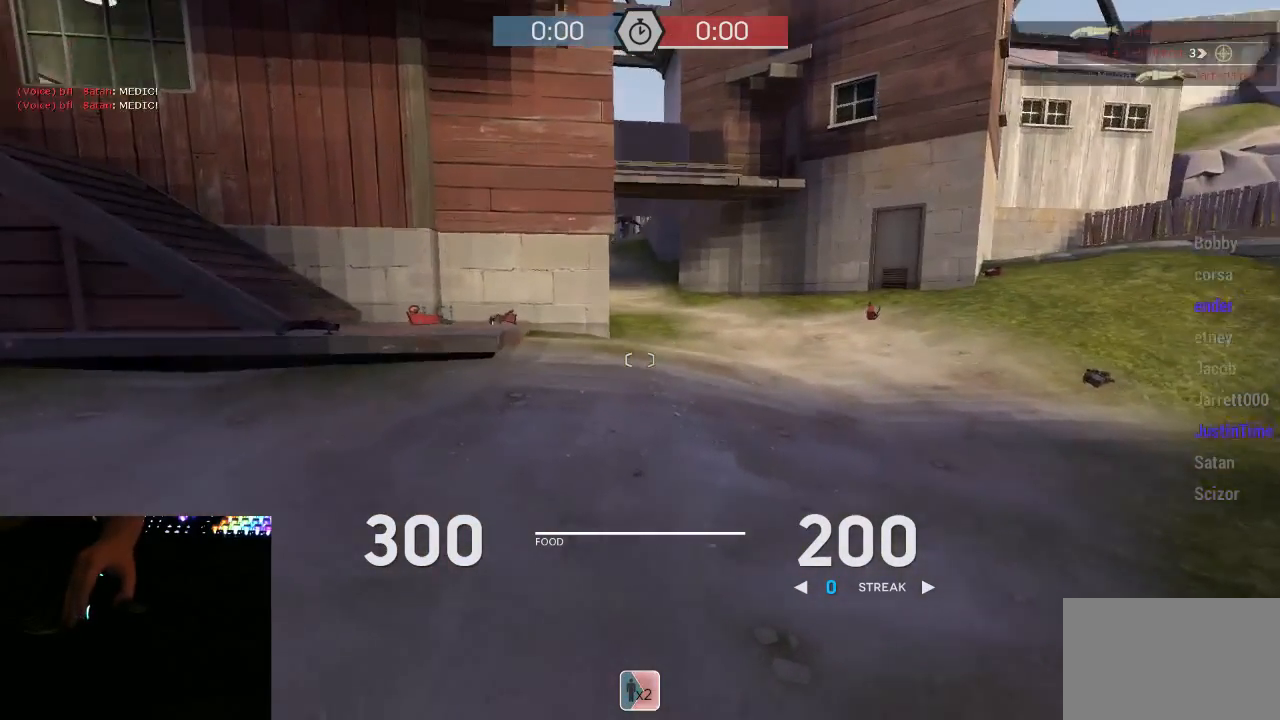
{"keys": ["a", "w"], "mouse": [], "events": [[67, "mouse_right", "down"], [67, "mouse_wheel_down", "up"], [150, "mouse_right", "up"], [217, "a", "down"], [217, "mouse_right", "down"], [283, "mouse_right", "up"]]}
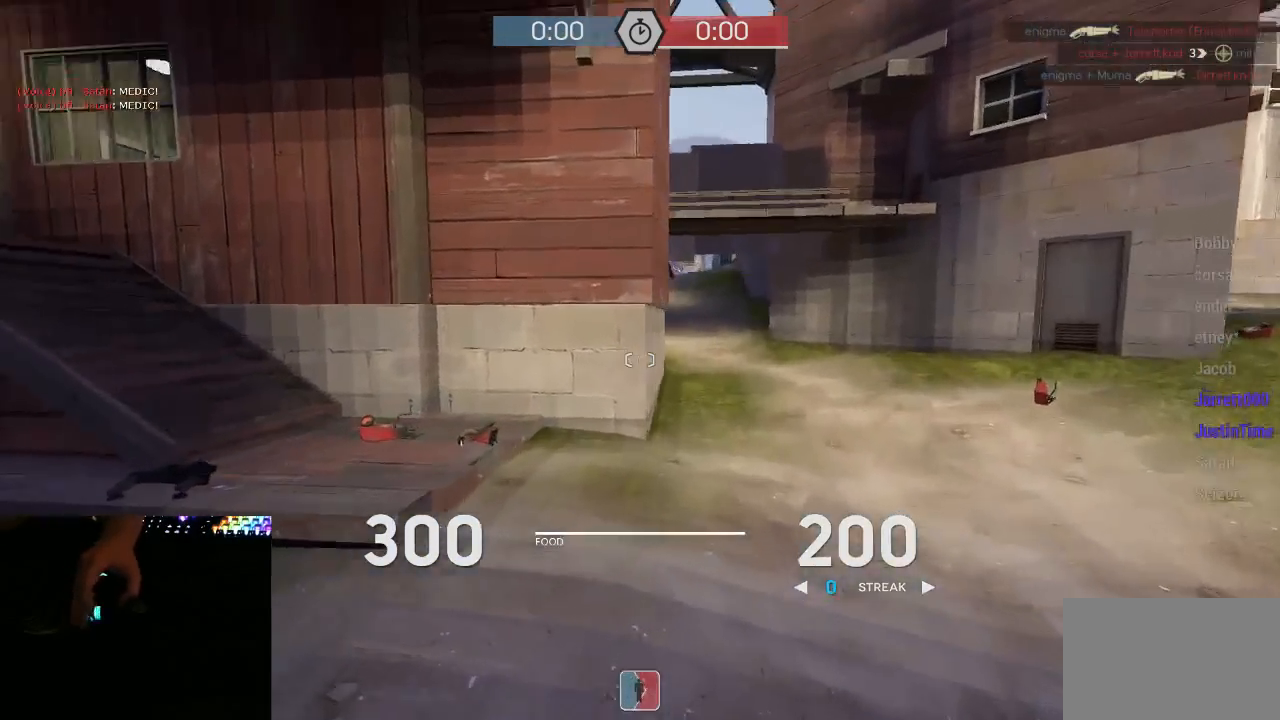
{"keys": ["d", "w"], "mouse": [], "events": [[67, "a", "up"], [383, "mouse_wheel_down", "down"], [450, "mouse_right", "down"], [500, "d", "down"], [500, "mouse_right", "up"], [500, "mouse_wheel_down", "up"]]}
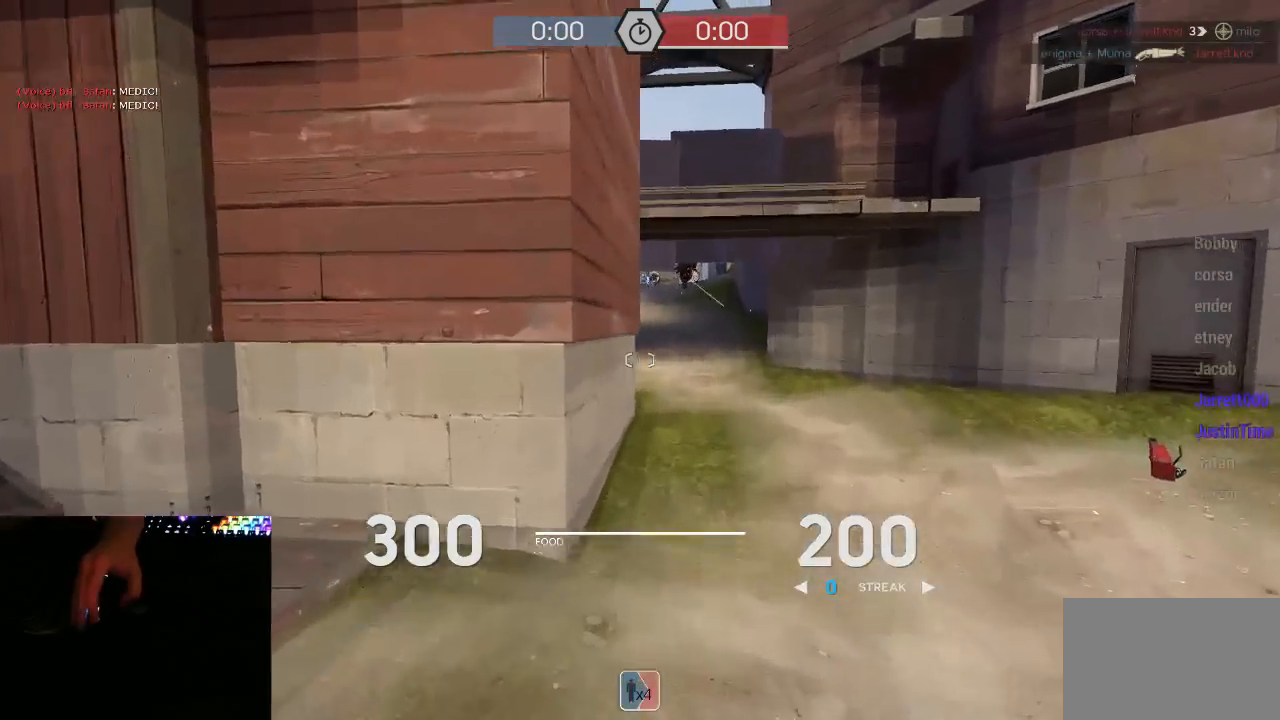
{"keys": ["w"], "mouse": [], "events": [[33, "w", "up"], [67, "mouse_right", "down"], [167, "mouse_right", "up"], [233, "d", "up"], [233, "w", "down"]]}
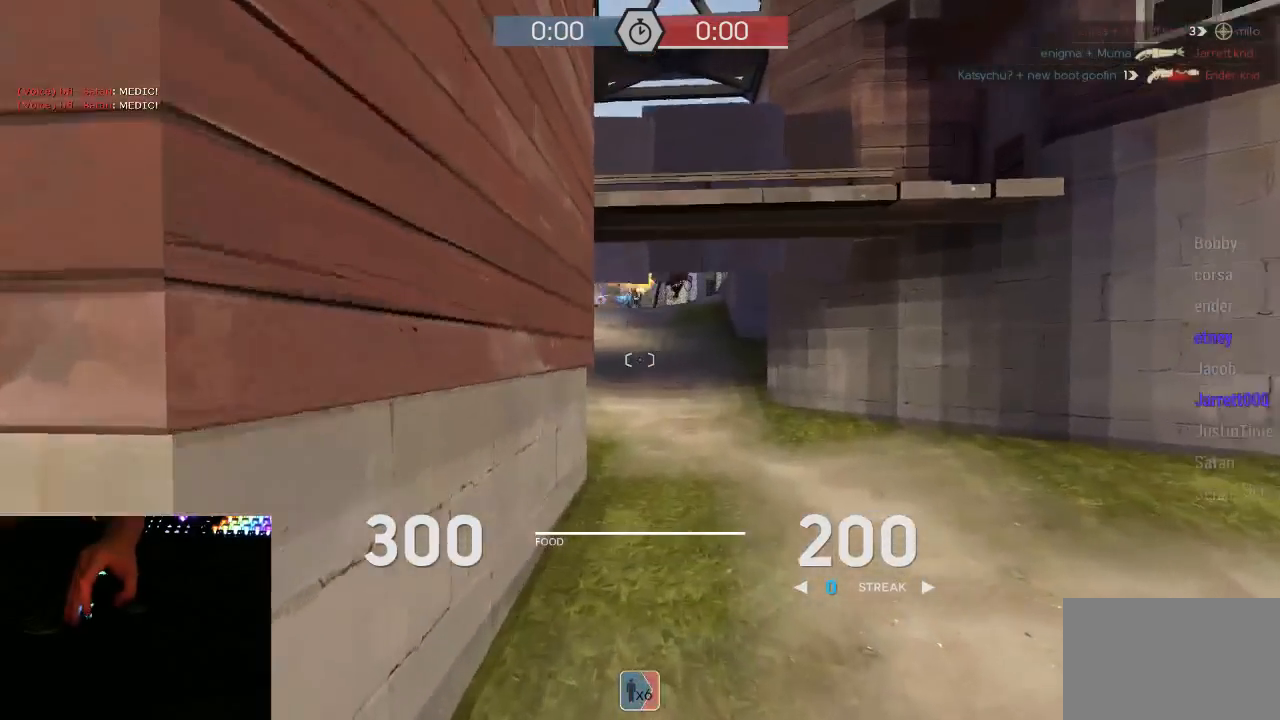
{"keys": ["w"], "mouse": [], "events": []}
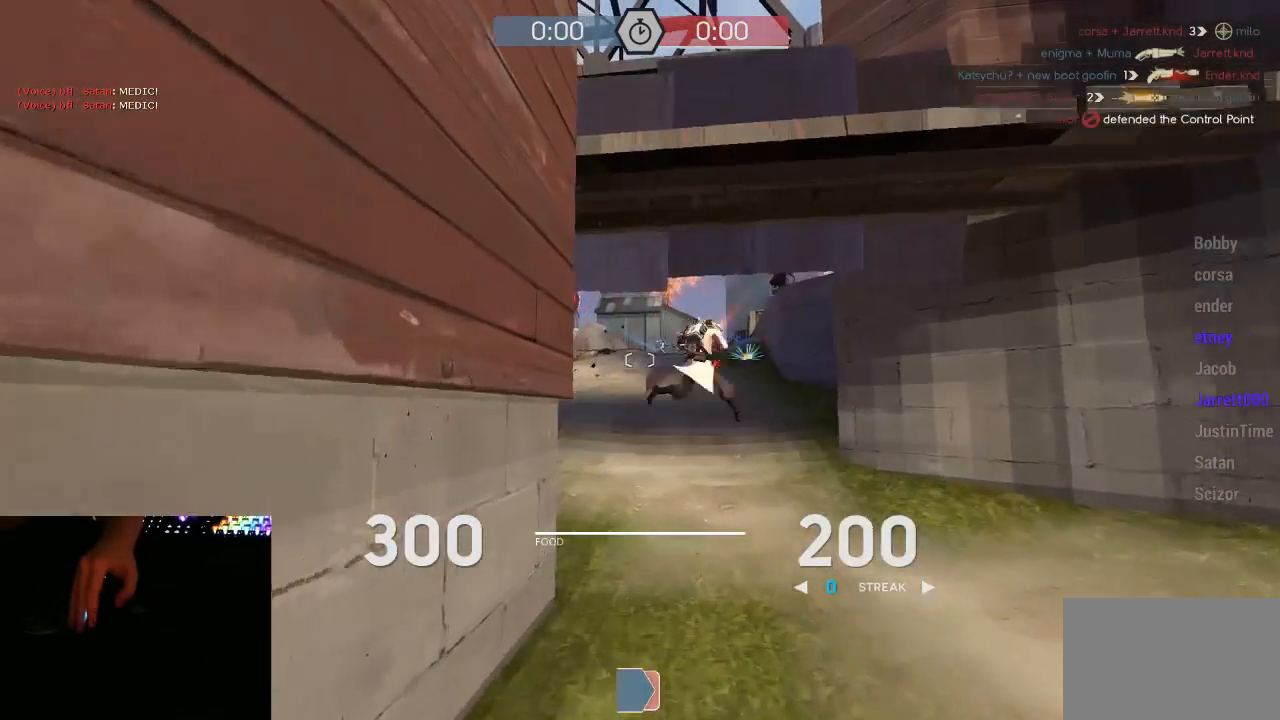
{"keys": ["w"], "mouse": ["left", "mb5"], "events": [[17, "mouse_wheel_down", "down"], [83, "mouse_mb5", "down"], [167, "mouse_wheel_down", "up"], [417, "mouse_left", "down"]]}
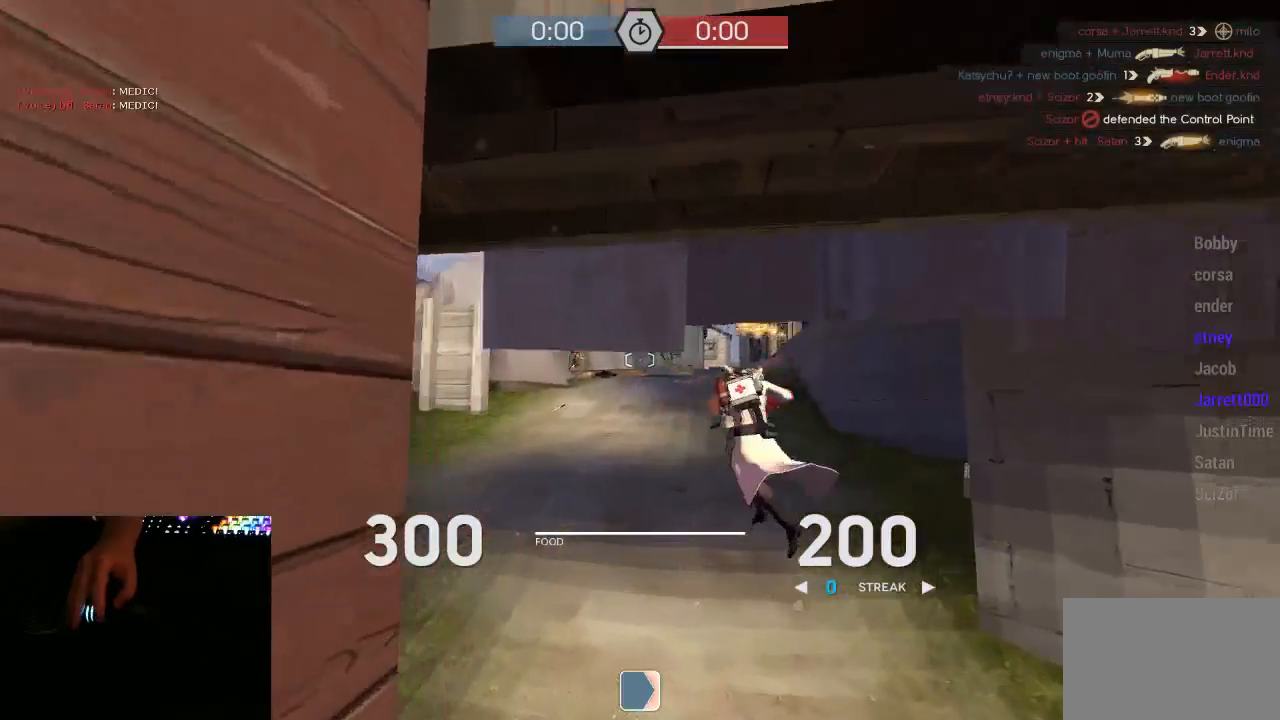
{"keys": ["a", "w"], "mouse": ["left", "mb5"], "events": [[333, "a", "down"]]}
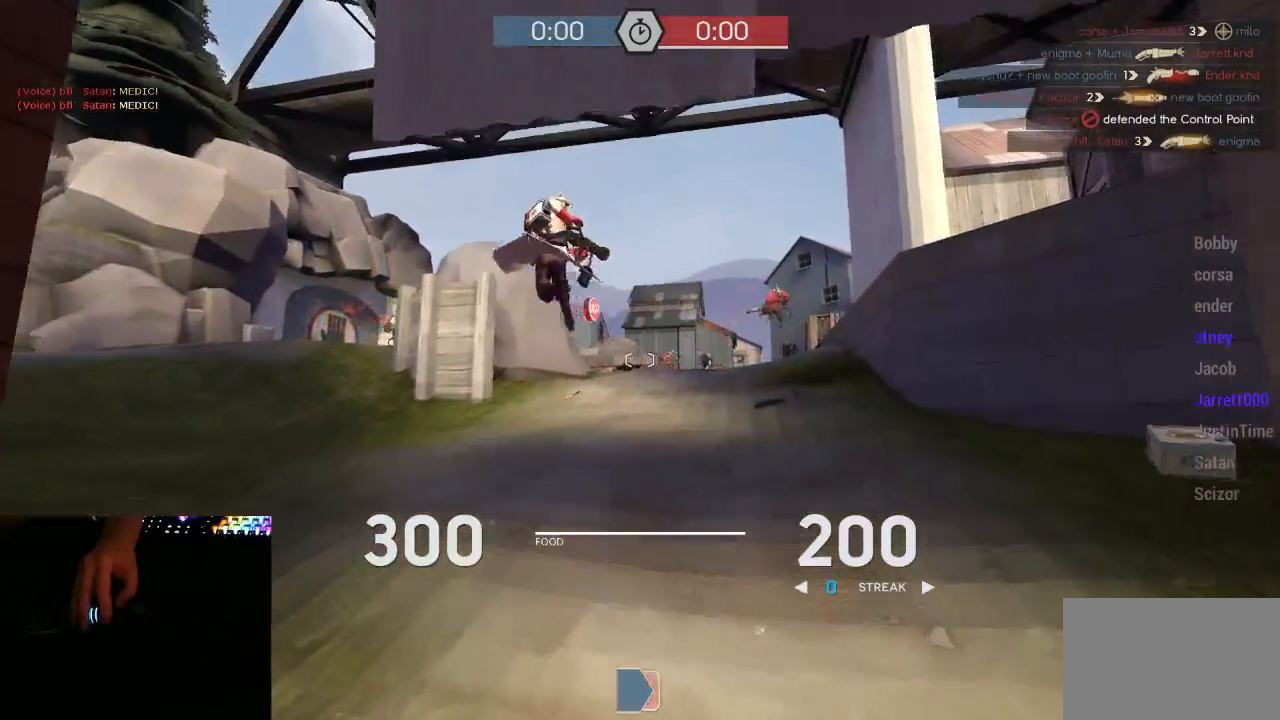
{"keys": ["w"], "mouse": [], "events": [[117, "a", "up"], [433, "a", "down"], [433, "mouse_left", "up"], [467, "mouse_mb5", "up"], [500, "a", "up"]]}
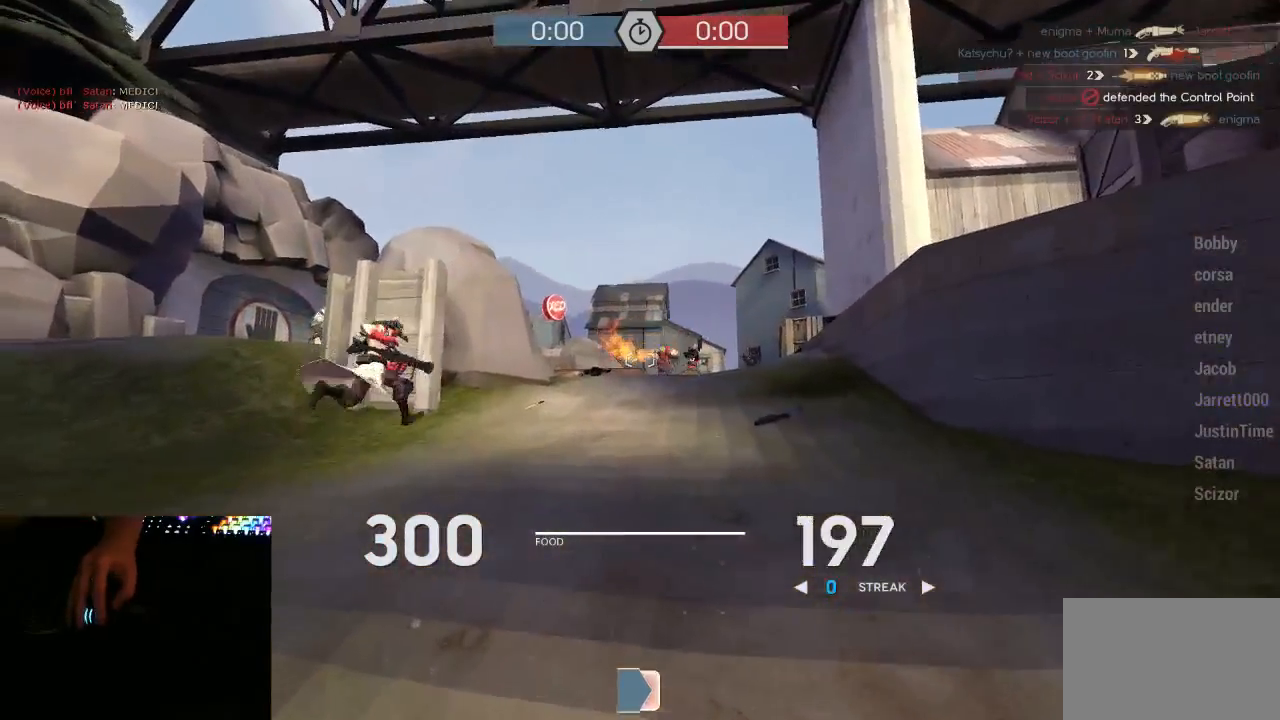
{"keys": ["w"], "mouse": [], "events": []}
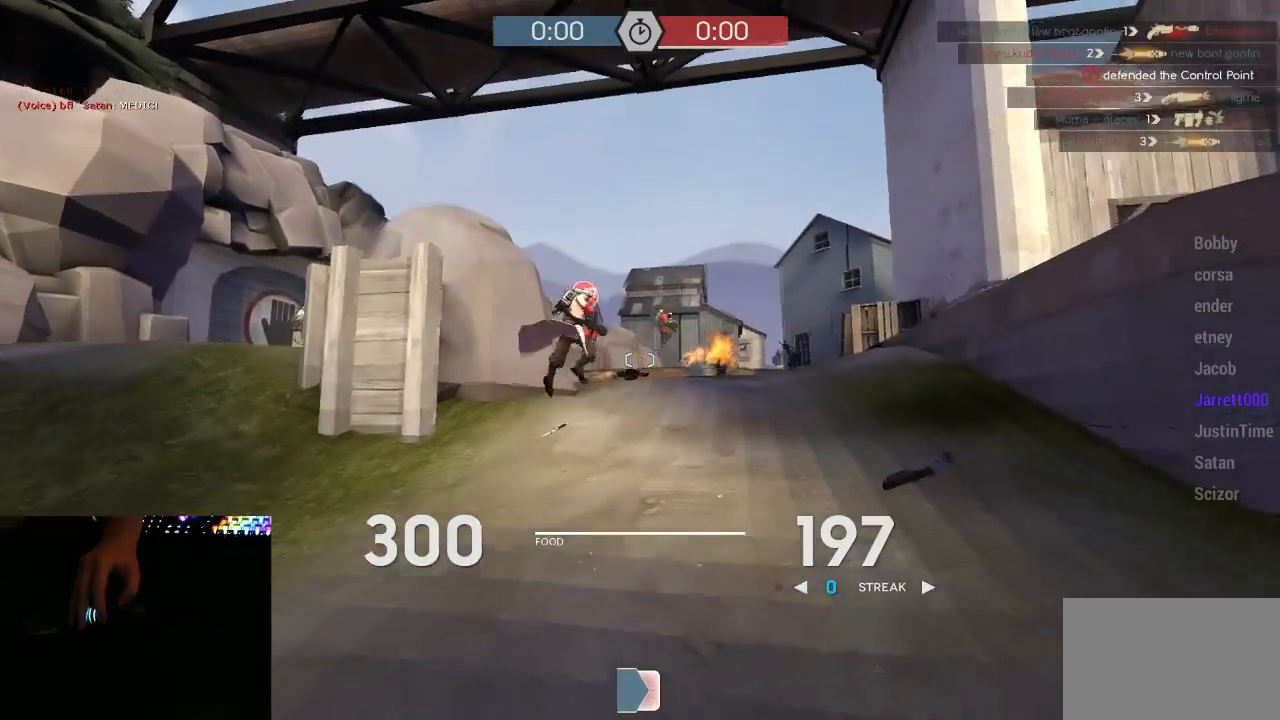
{"keys": ["d"], "mouse": ["left", "mb5"], "events": [[100, "d", "down"], [100, "space", "down"], [133, "w", "up"], [183, "mouse_left", "down"], [200, "mouse_mb5", "down"], [200, "space", "up"]]}
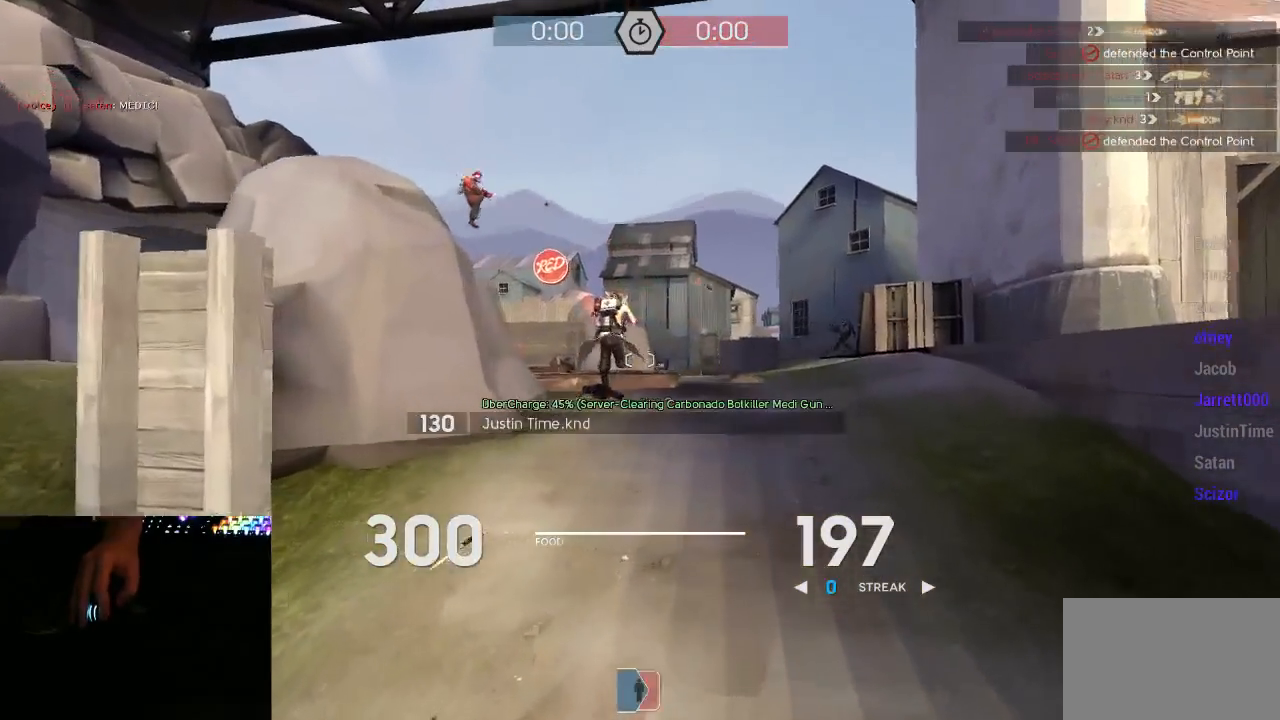
{"keys": ["d", "w"], "mouse": ["left", "mb5"], "events": [[67, "w", "down"], [167, "d", "up"], [383, "d", "down"]]}
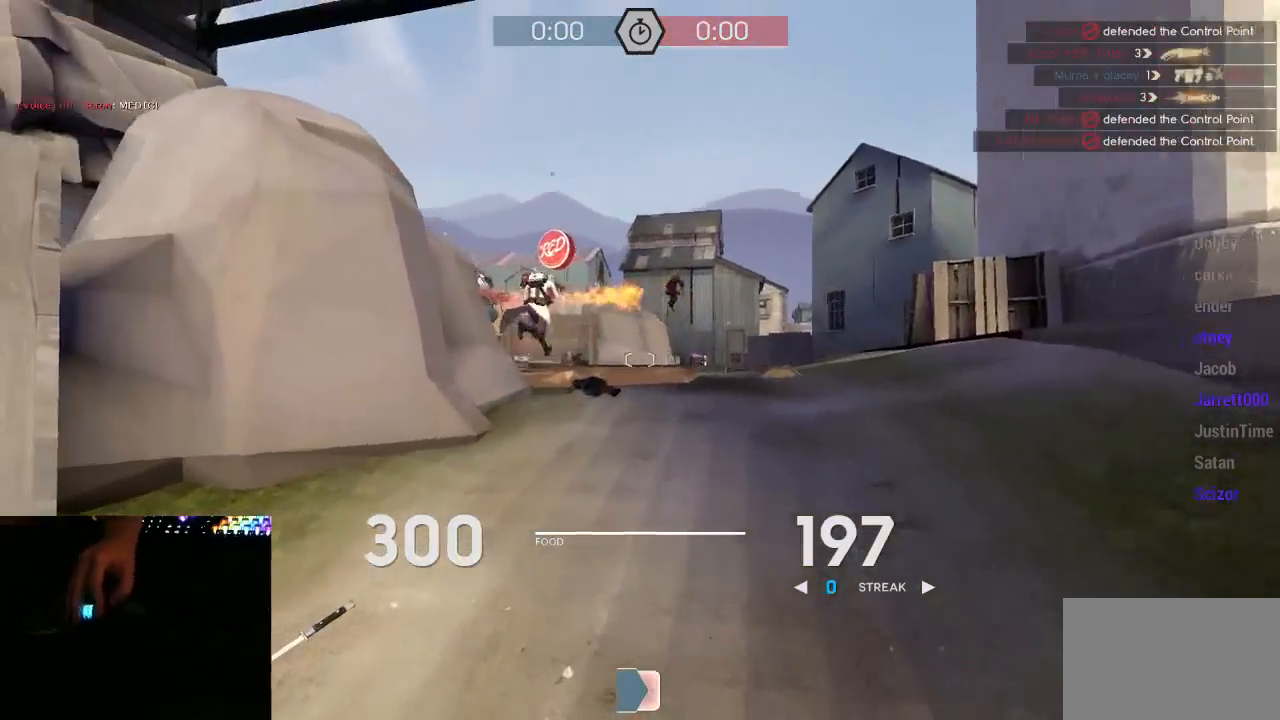
{"keys": ["d", "w"], "mouse": ["left", "mb5"], "events": []}
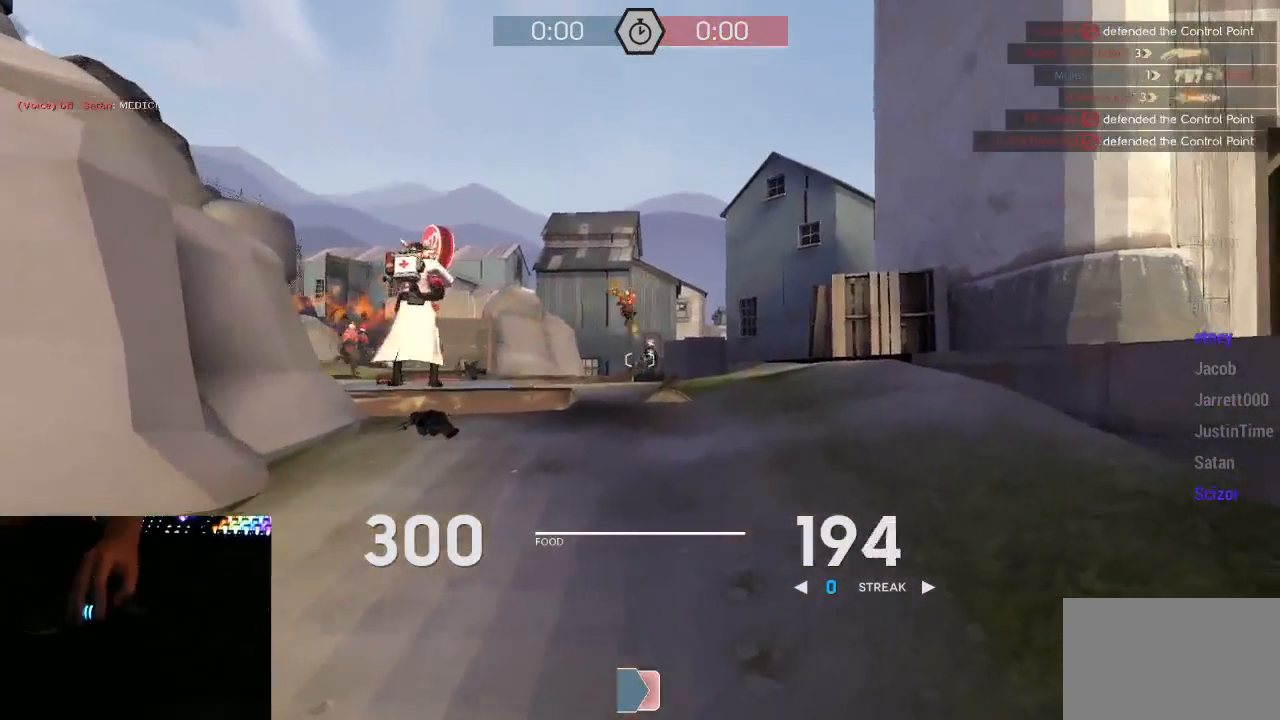
{"keys": ["d", "w"], "mouse": ["left", "mb5"], "events": []}
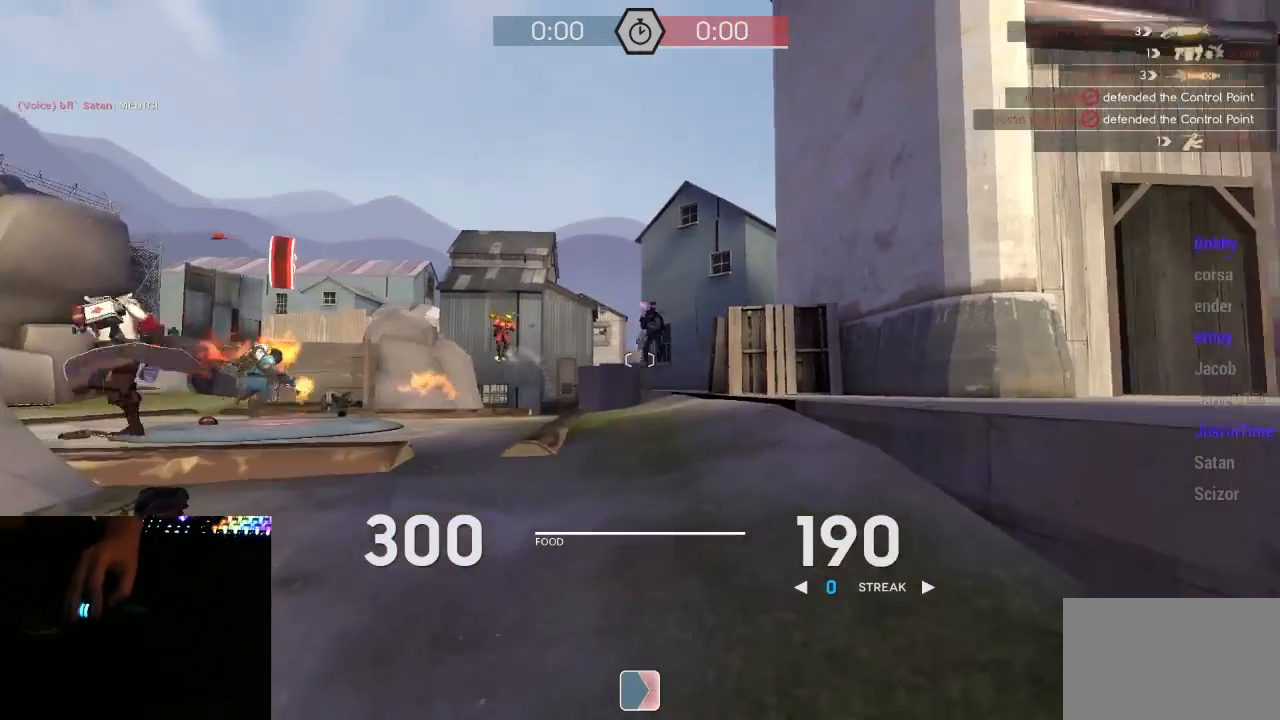
{"keys": ["w"], "mouse": ["left", "mb5"], "events": [[100, "a", "down"], [100, "d", "up"], [233, "a", "up"], [283, "a", "down"], [350, "a", "up"], [417, "a", "down"], [483, "a", "up"]]}
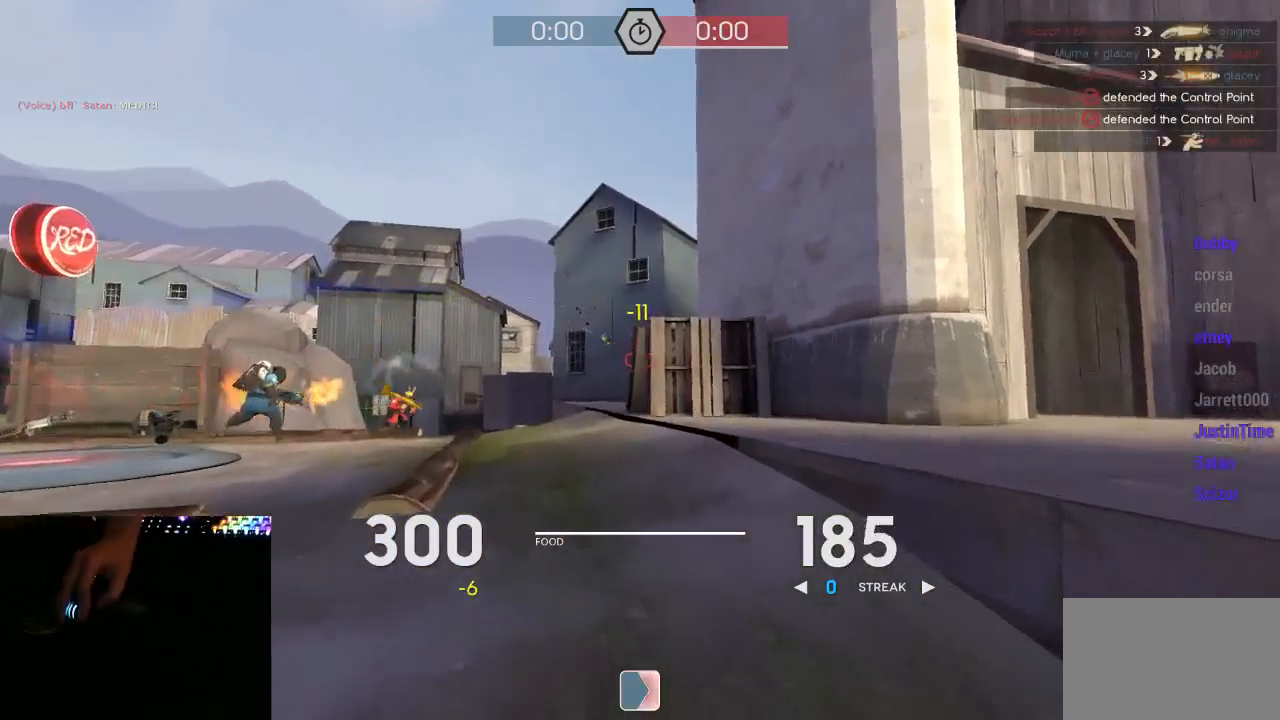
{"keys": ["d", "w"], "mouse": ["left", "mb5"], "events": [[133, "d", "down"], [167, "w", "up"], [233, "w", "down"]]}
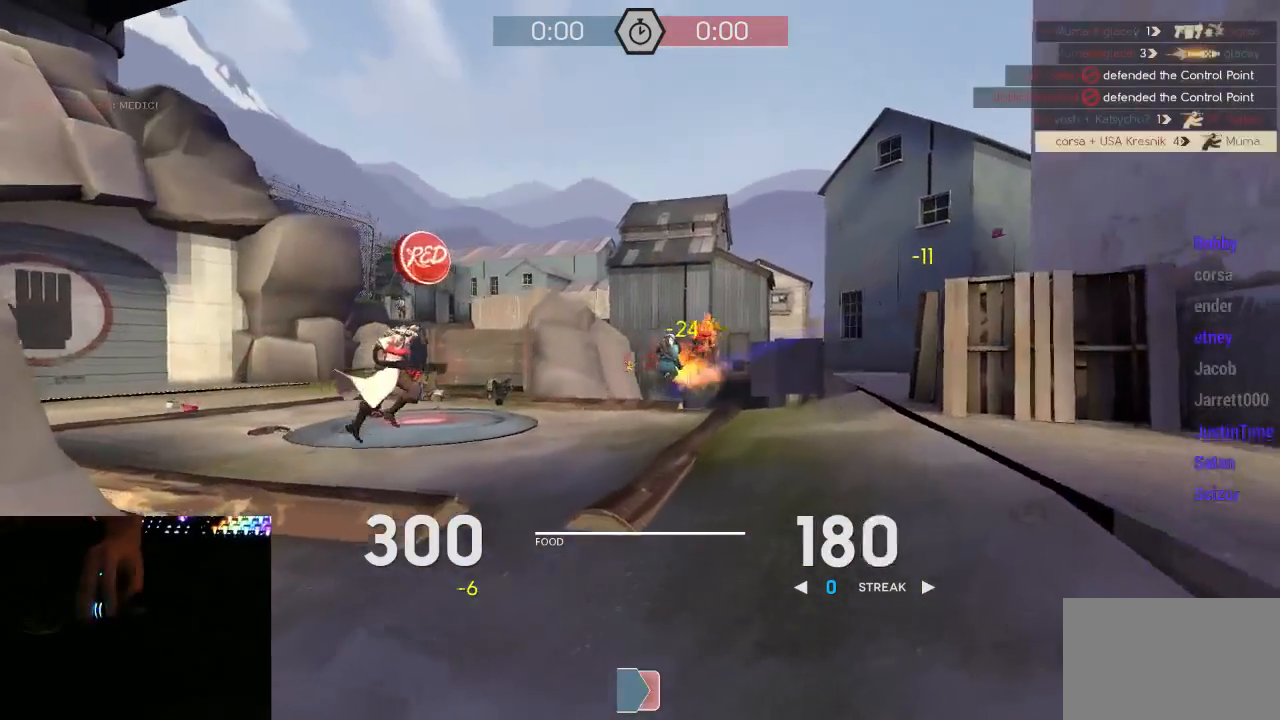
{"keys": ["w"], "mouse": ["left", "mb5"], "events": [[300, "d", "up"]]}
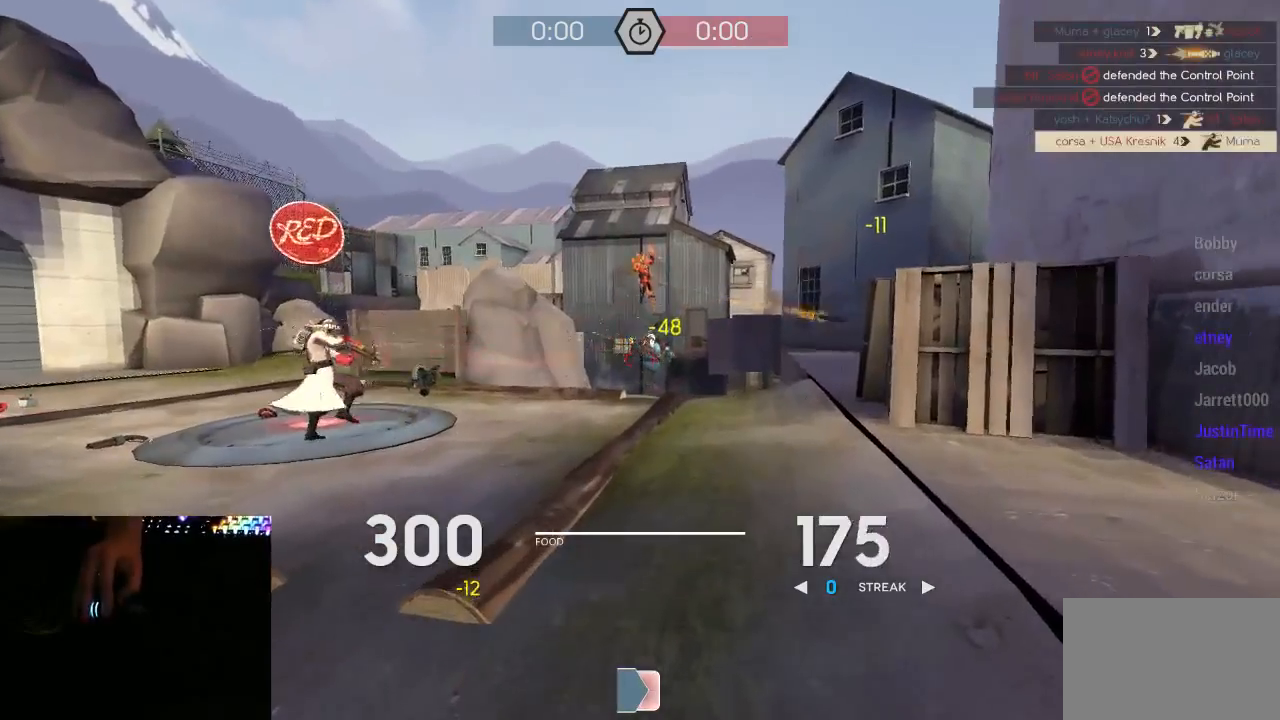
{"keys": ["w"], "mouse": ["left", "mb5"], "events": [[83, "d", "down"], [117, "d", "up"], [183, "mouse_right", "down"], [267, "mouse_right", "up"]]}
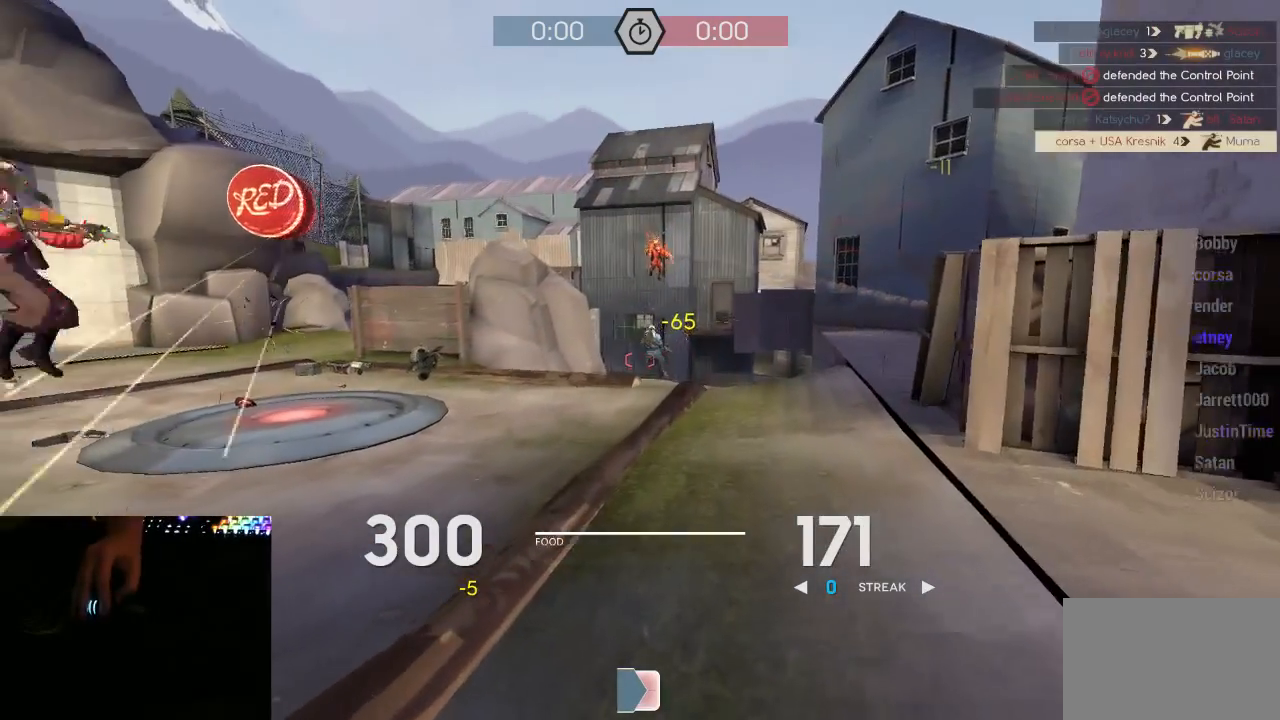
{"keys": ["d", "w"], "mouse": ["left", "mb5"], "events": [[83, "d", "down"], [183, "d", "up"], [333, "d", "down"], [400, "mouse_right", "down"], [467, "mouse_right", "up"]]}
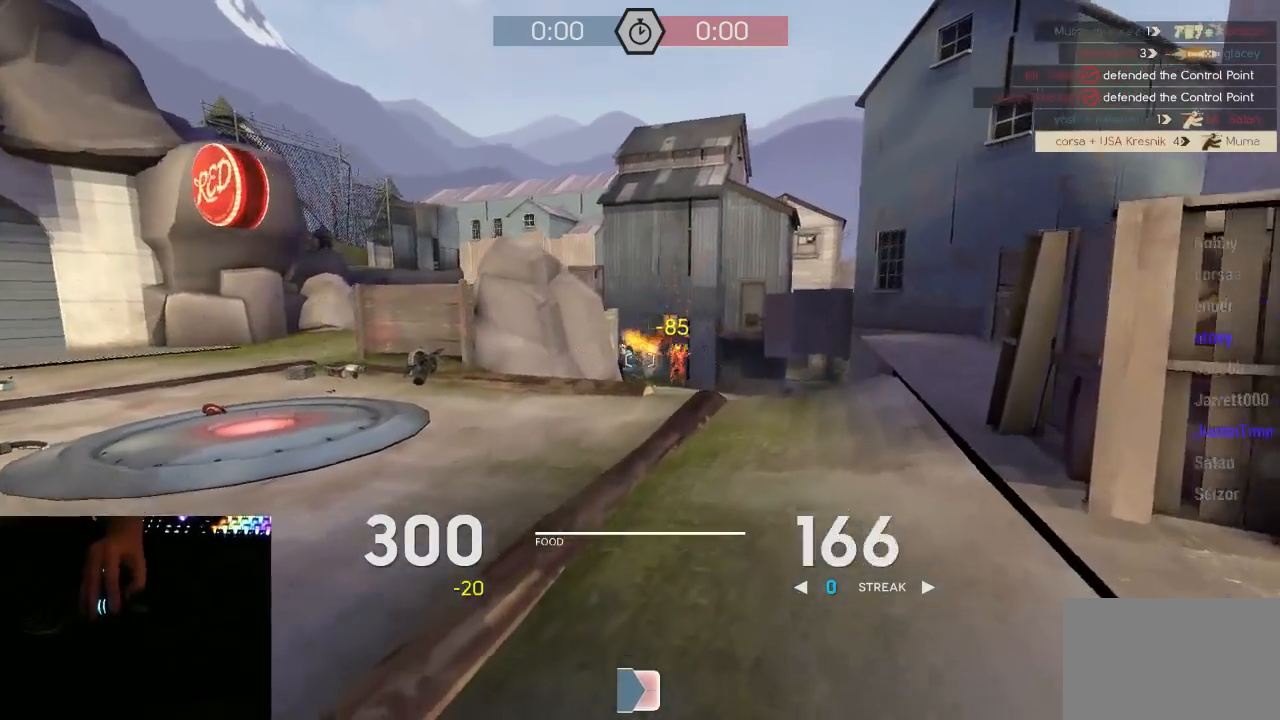
{"keys": ["a", "w"], "mouse": ["left", "mb5"], "events": [[183, "a", "down"], [183, "d", "up"], [283, "a", "up"], [317, "a", "down"]]}
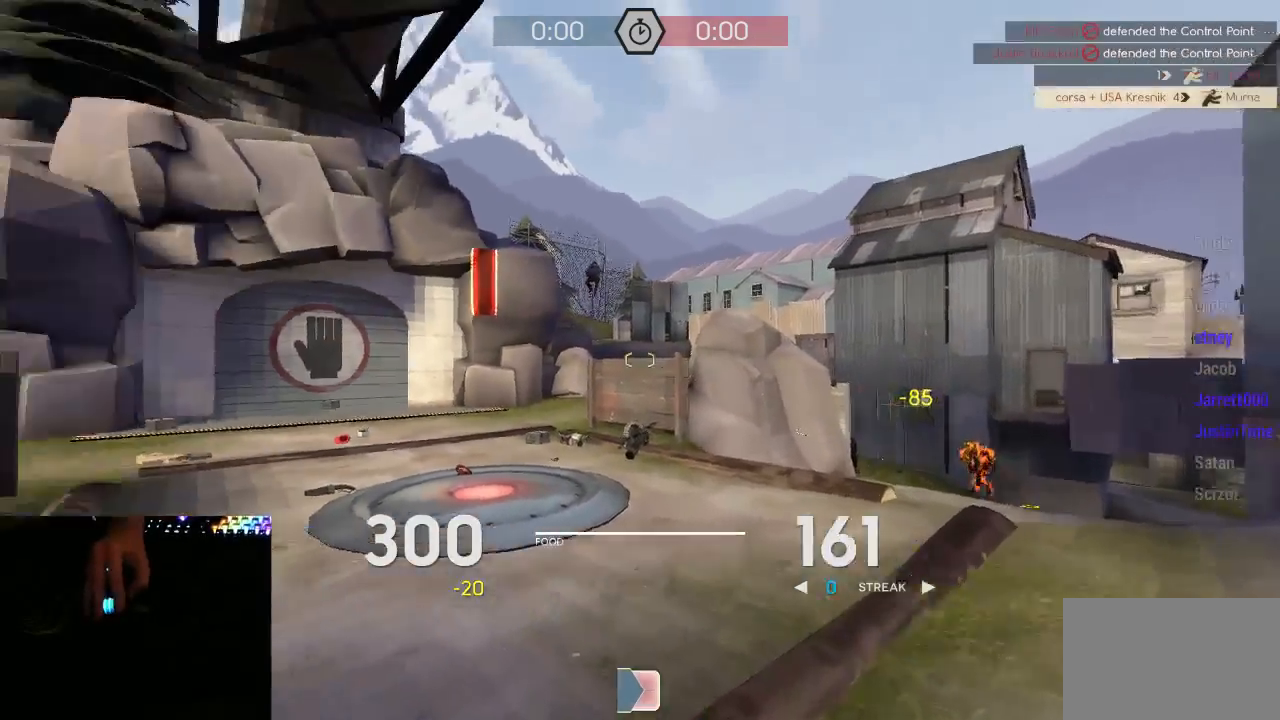
{"keys": ["a", "w"], "mouse": ["left", "mb5"], "events": [[33, "w", "up"], [67, "w", "down"], [167, "mouse_right", "down"], [250, "mouse_right", "up"], [417, "a", "up"], [483, "a", "down"]]}
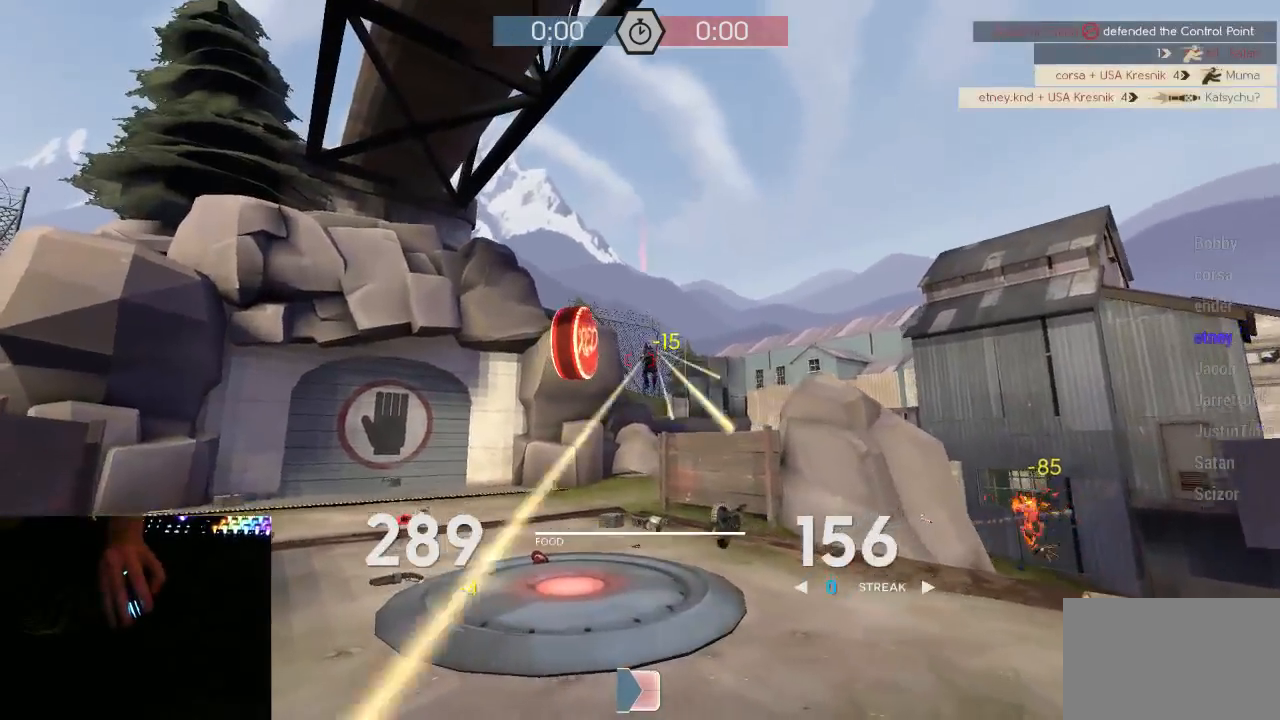
{"keys": ["a"], "mouse": ["left", "mb5"], "events": [[50, "a", "up"], [133, "a", "down"], [200, "w", "up"]]}
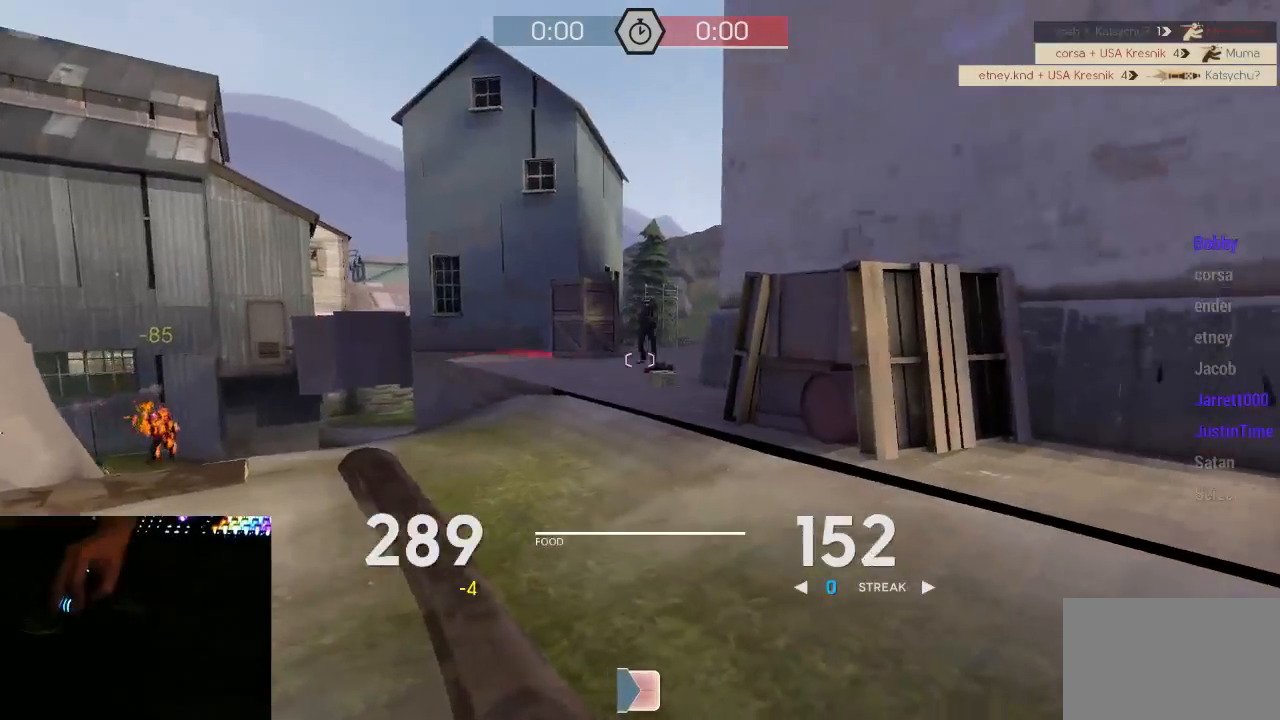
{"keys": ["a", "w"], "mouse": ["left", "mb5"], "events": [[167, "s", "down"], [233, "s", "up"], [267, "s", "down"], [333, "s", "up"], [433, "w", "down"]]}
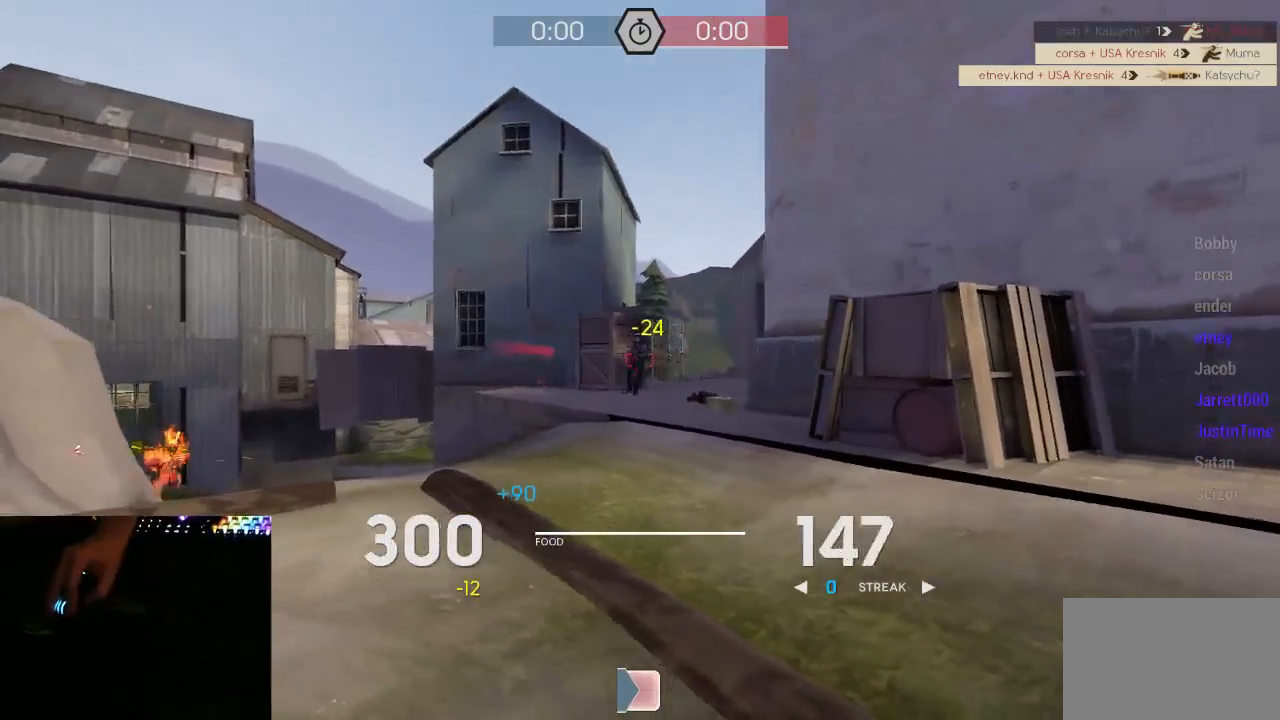
{"keys": ["w"], "mouse": ["left", "mb5"], "events": [[183, "a", "up"], [183, "d", "down"], [317, "d", "up"], [367, "a", "down"], [467, "a", "up"]]}
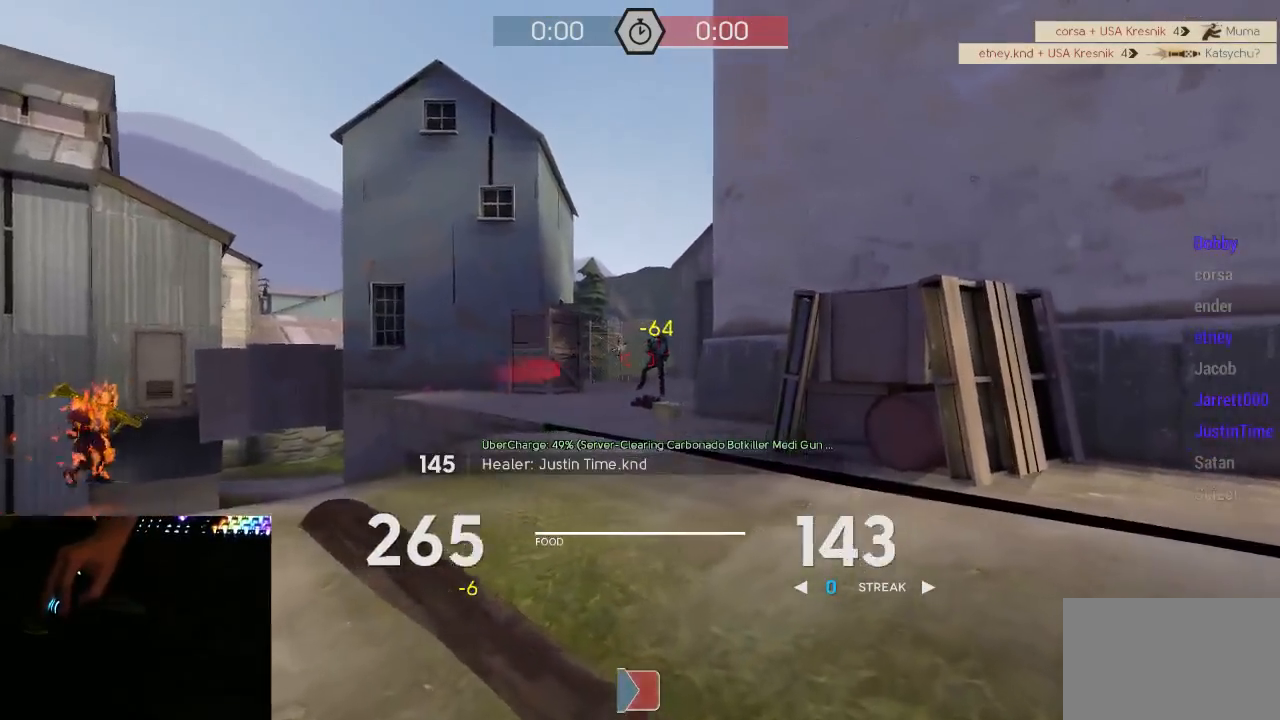
{"keys": ["a", "d"], "mouse": ["left", "mb5"], "events": [[33, "d", "down"], [67, "a", "down"], [100, "d", "up"], [100, "w", "up"], [483, "d", "down"]]}
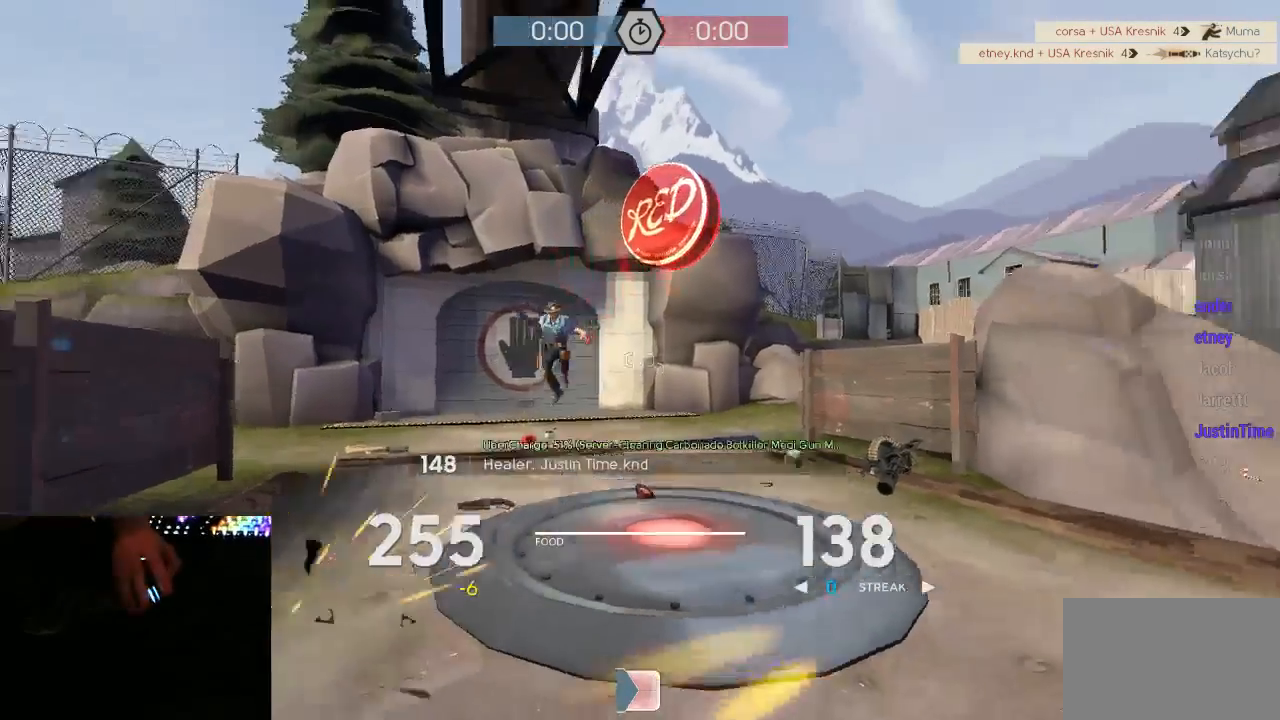
{"keys": ["d", "w"], "mouse": ["left", "mb5"], "events": [[67, "d", "up"], [133, "w", "down"], [233, "a", "up"], [317, "d", "down"], [417, "a", "down"], [450, "a", "up"]]}